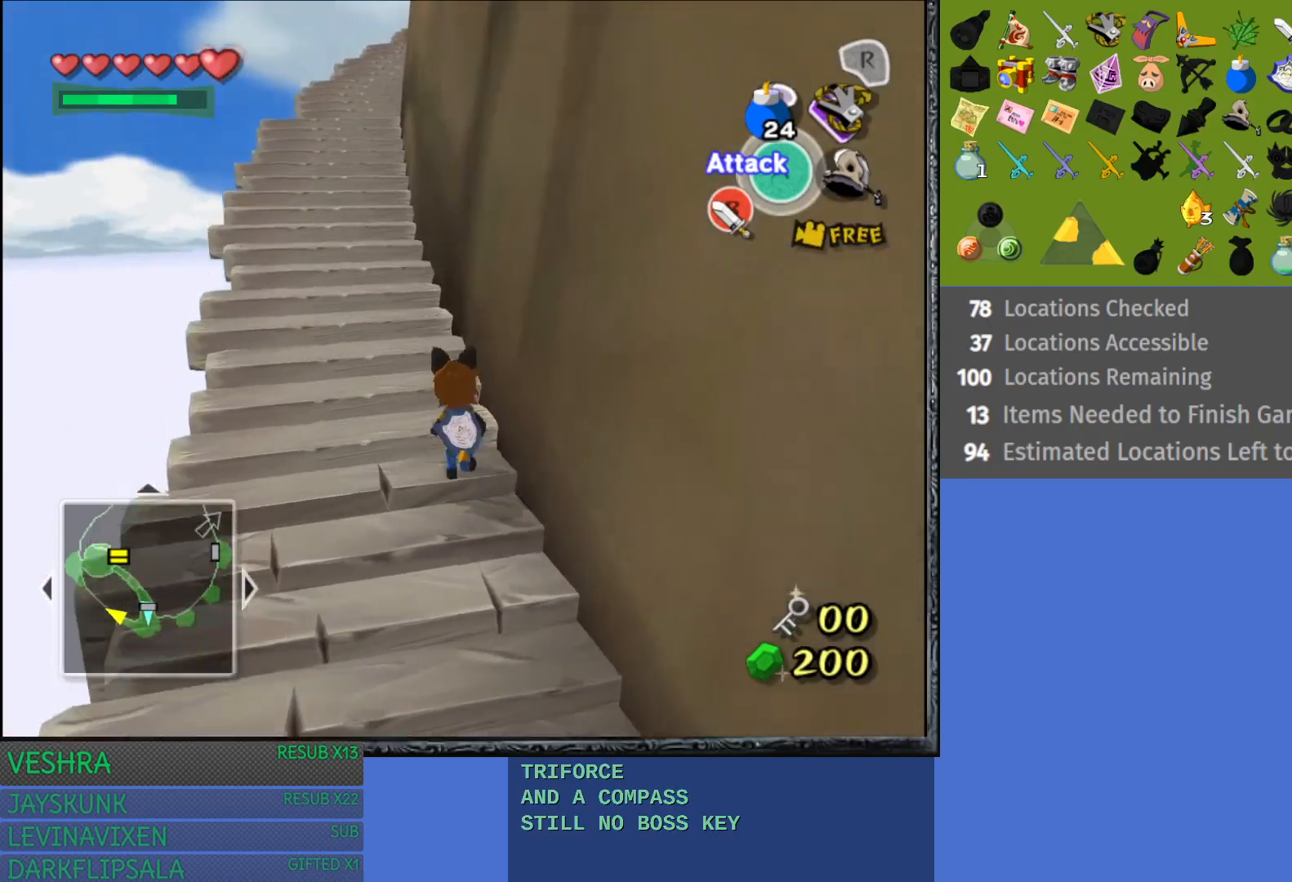
Gameplay with a controller (PlayStation layout); each line is a JSON object with the inputs held at the frame after it. "events" lists button and stick changes between this image and that frame as [ms after this image, input, new state], when the widget could be followed in between. Not read: L3 R3.
{"buttons": [], "left_stick": "up", "right_stick": "center", "events": []}
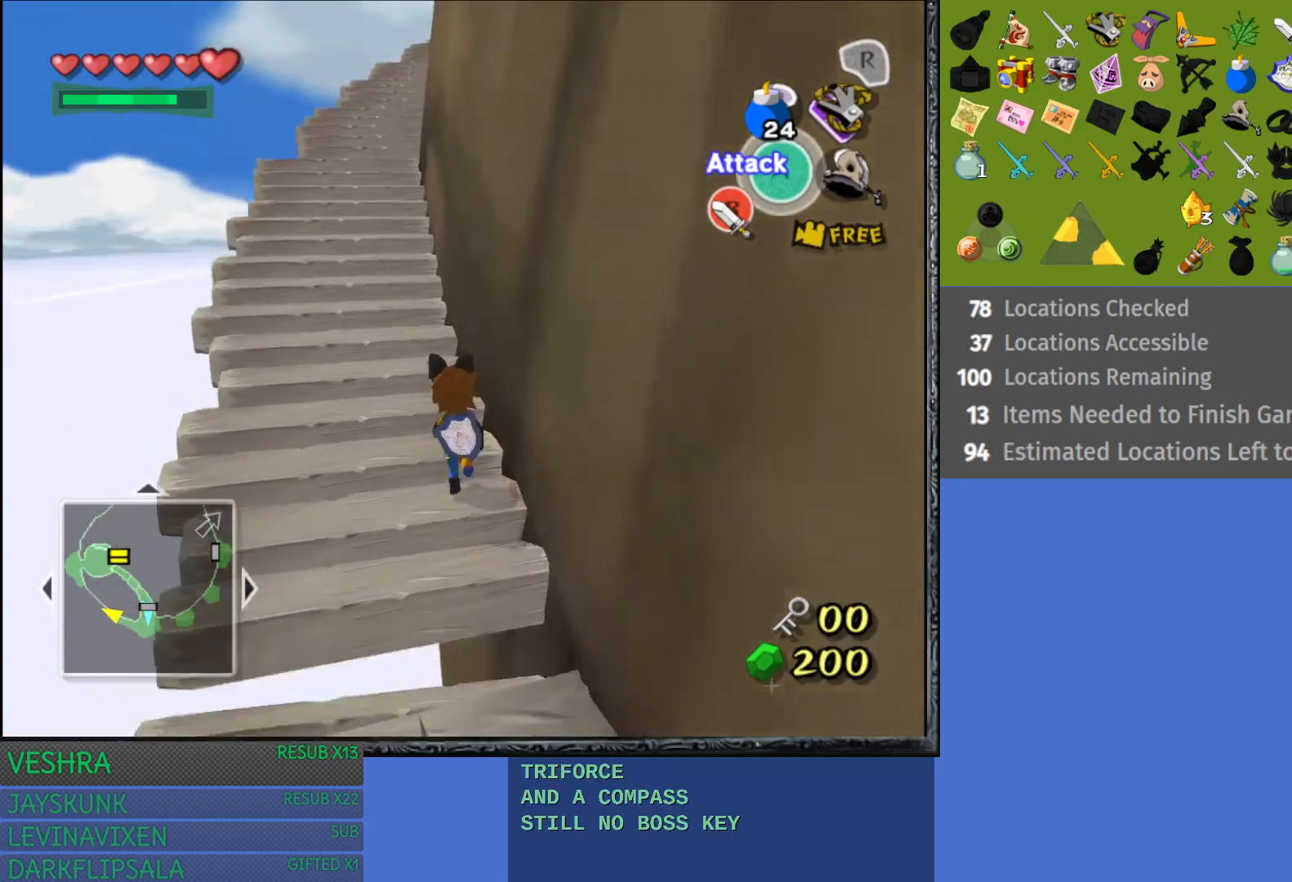
{"buttons": [], "left_stick": "up", "right_stick": "center", "events": []}
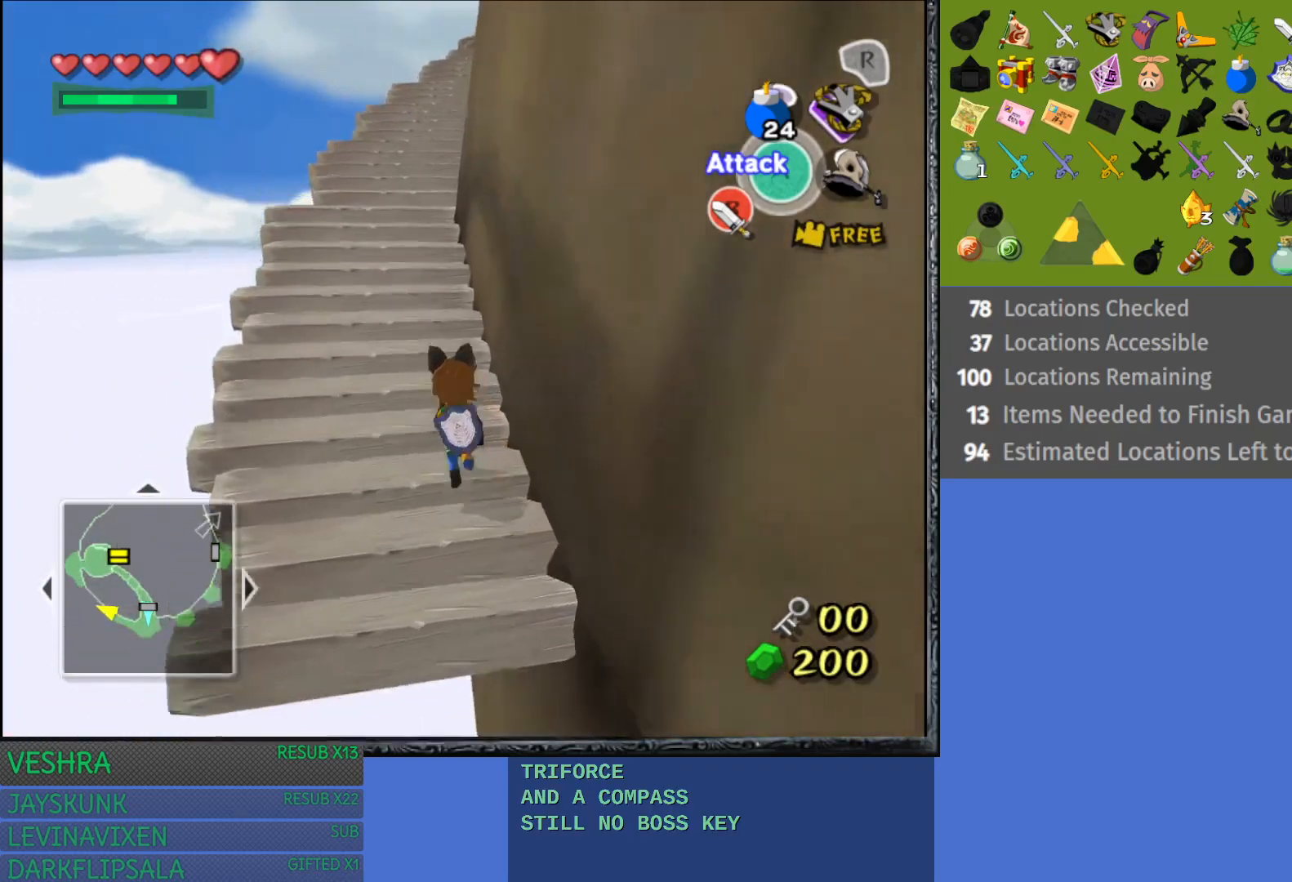
{"buttons": [], "left_stick": "up", "right_stick": "center", "events": []}
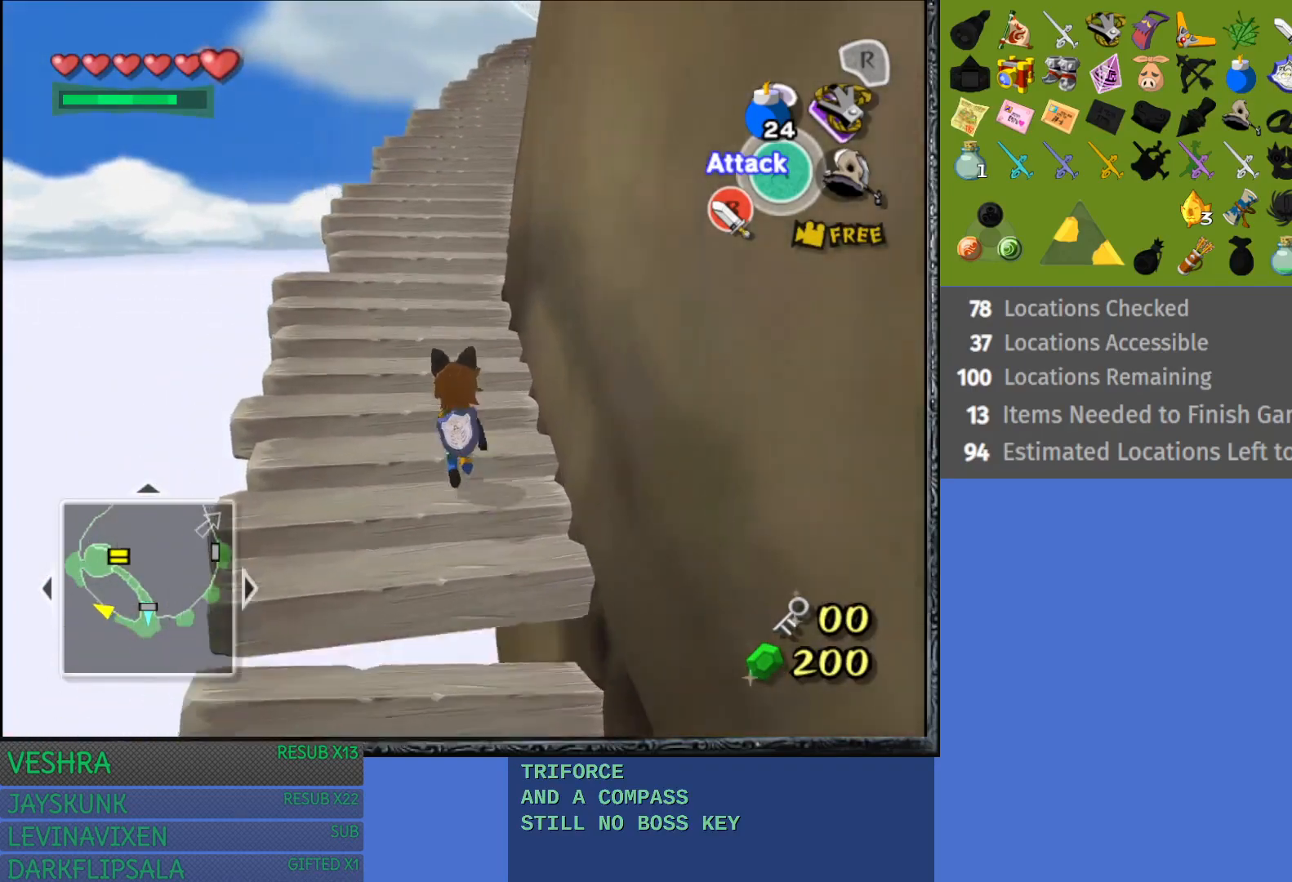
{"buttons": [], "left_stick": "up", "right_stick": "center", "events": []}
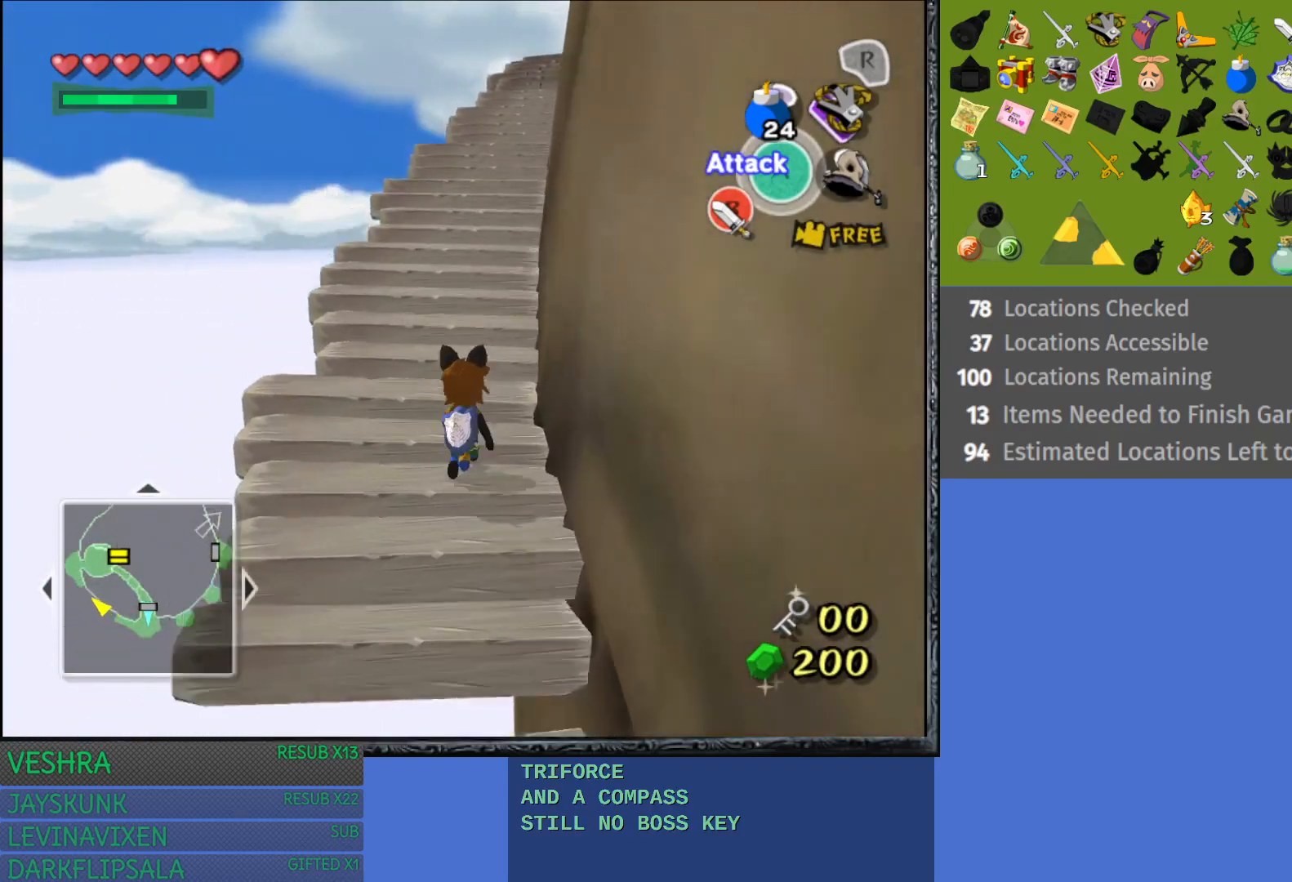
{"buttons": [], "left_stick": "up", "right_stick": "center", "events": []}
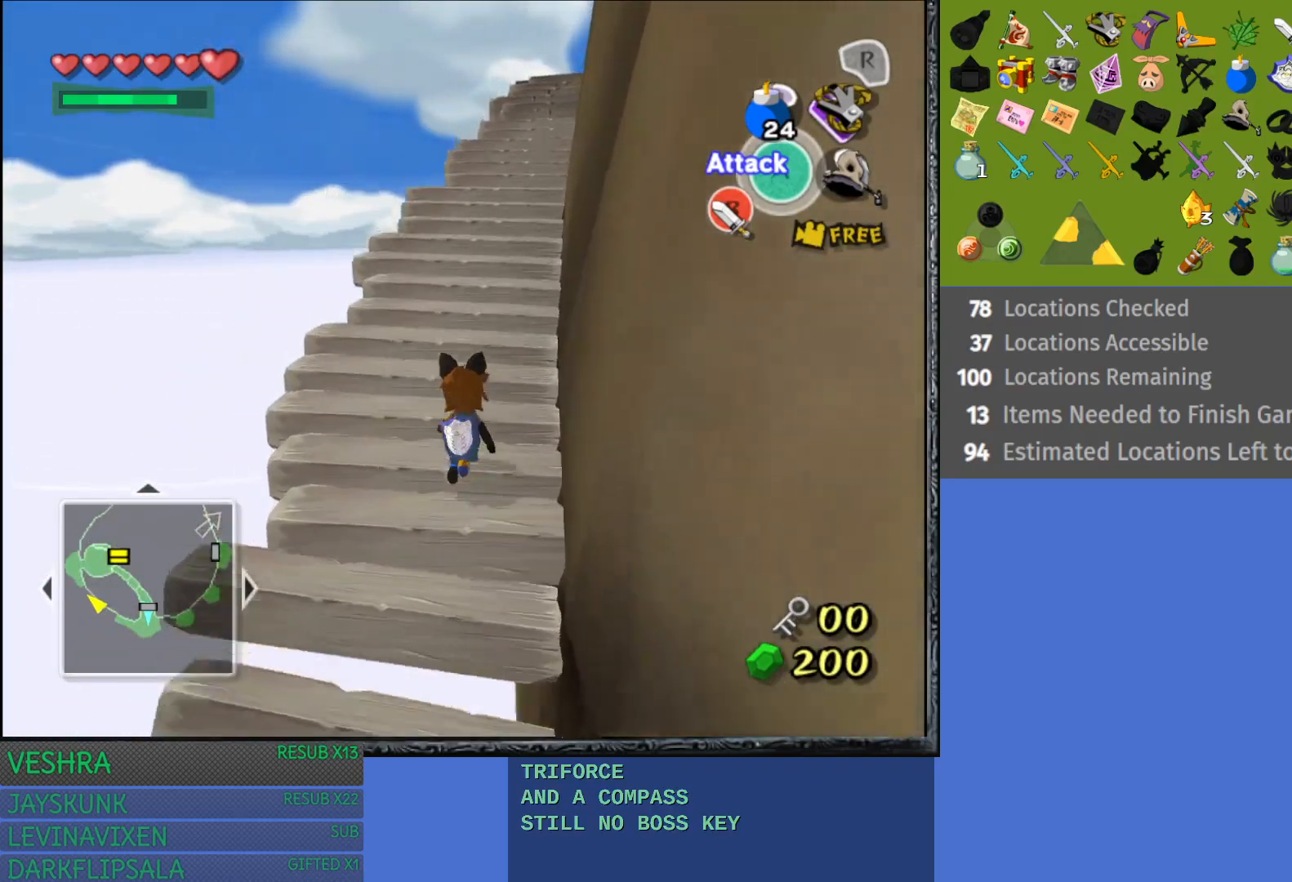
{"buttons": [], "left_stick": "up", "right_stick": "center", "events": [[117, "right_stick", "right"], [217, "right_stick", "center"]]}
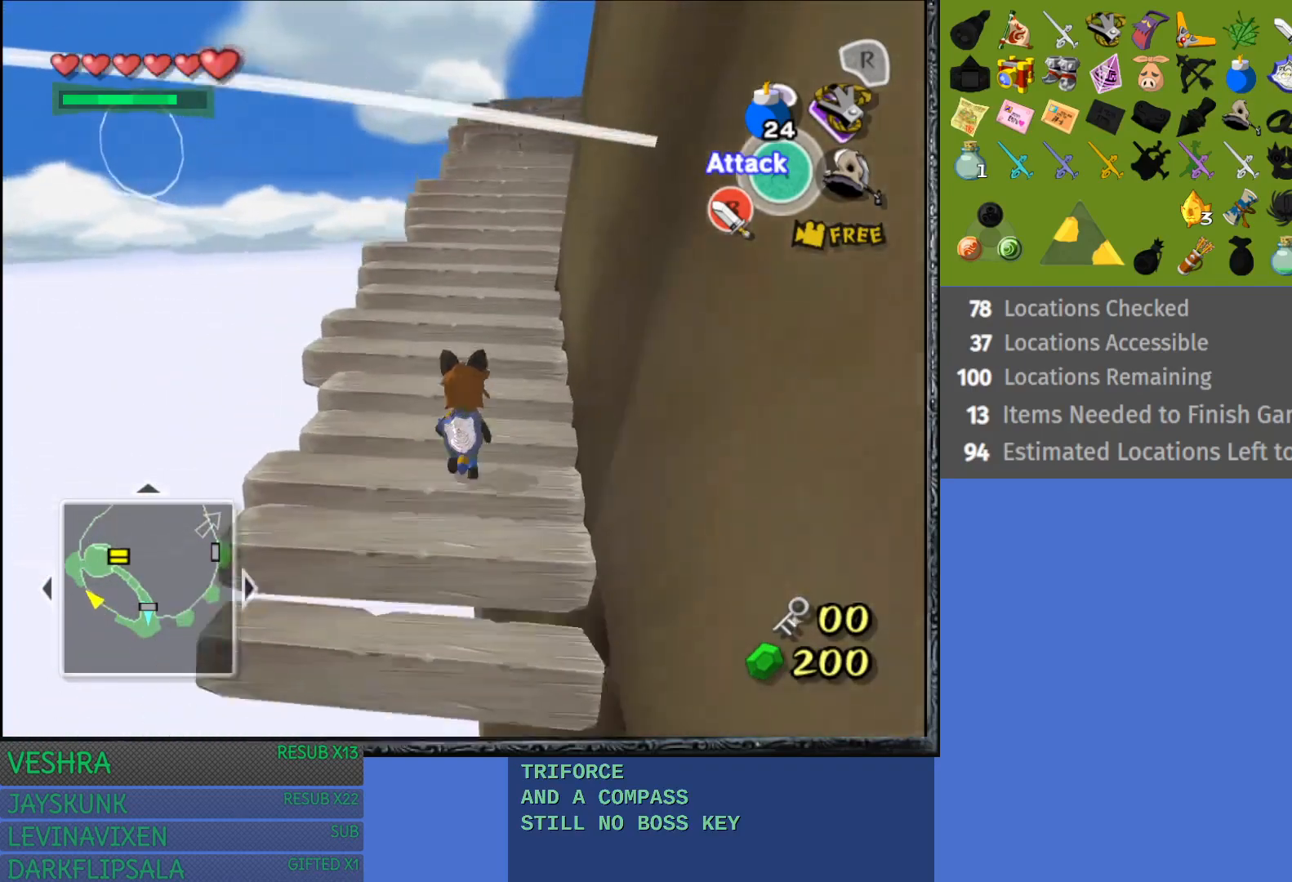
{"buttons": [], "left_stick": "up", "right_stick": "right", "events": [[450, "right_stick", "right"]]}
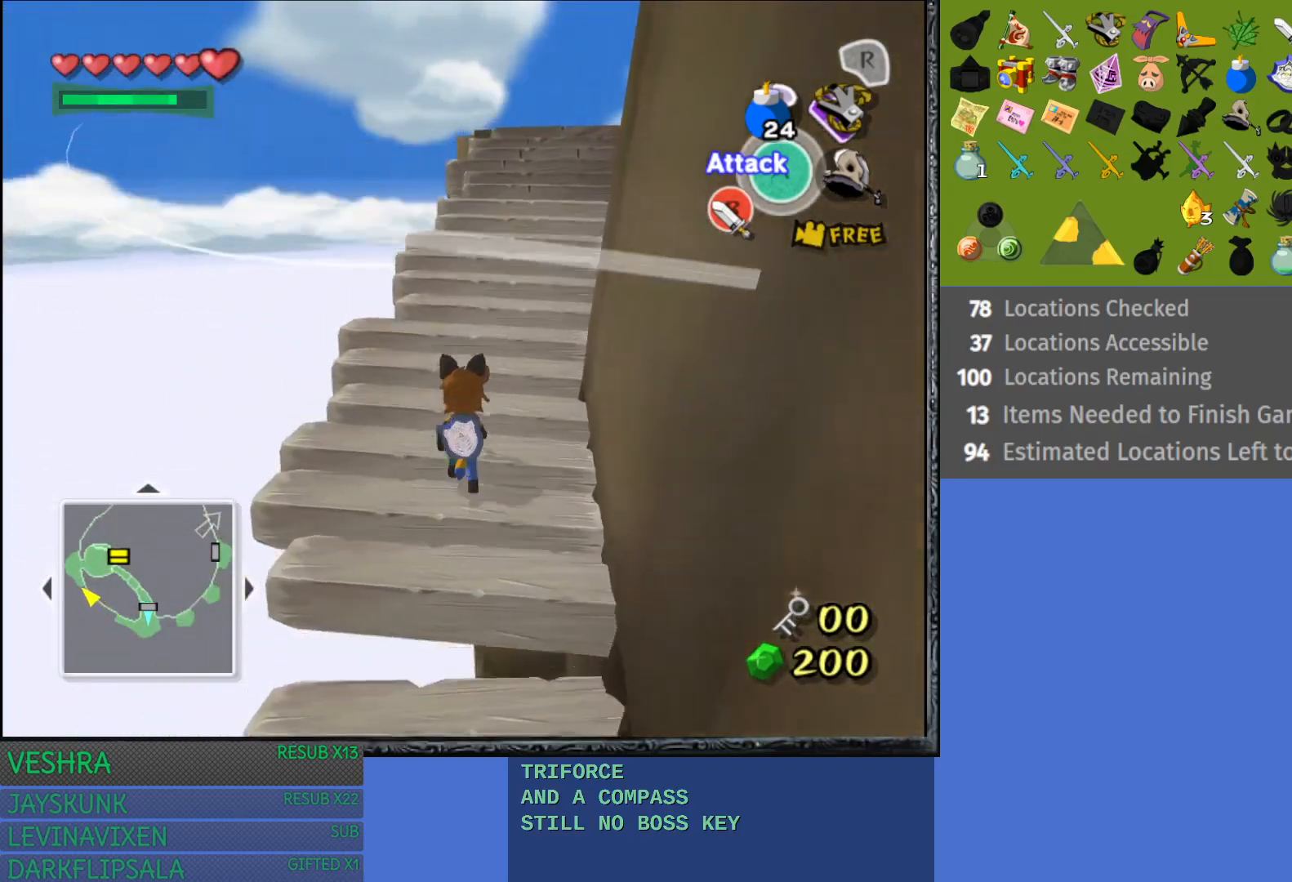
{"buttons": [], "left_stick": "up", "right_stick": "center", "events": [[33, "right_stick", "center"]]}
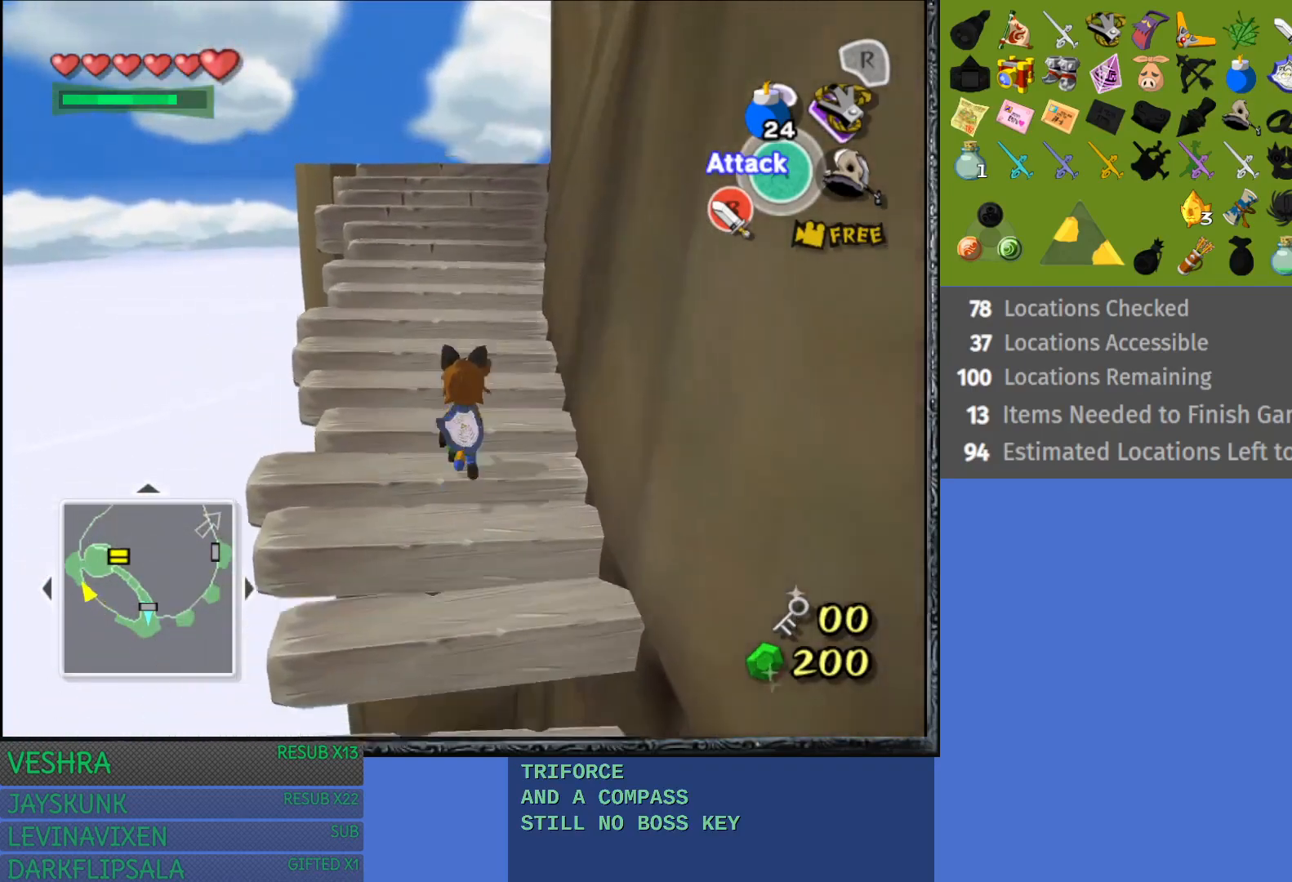
{"buttons": [], "left_stick": "up", "right_stick": "center", "events": []}
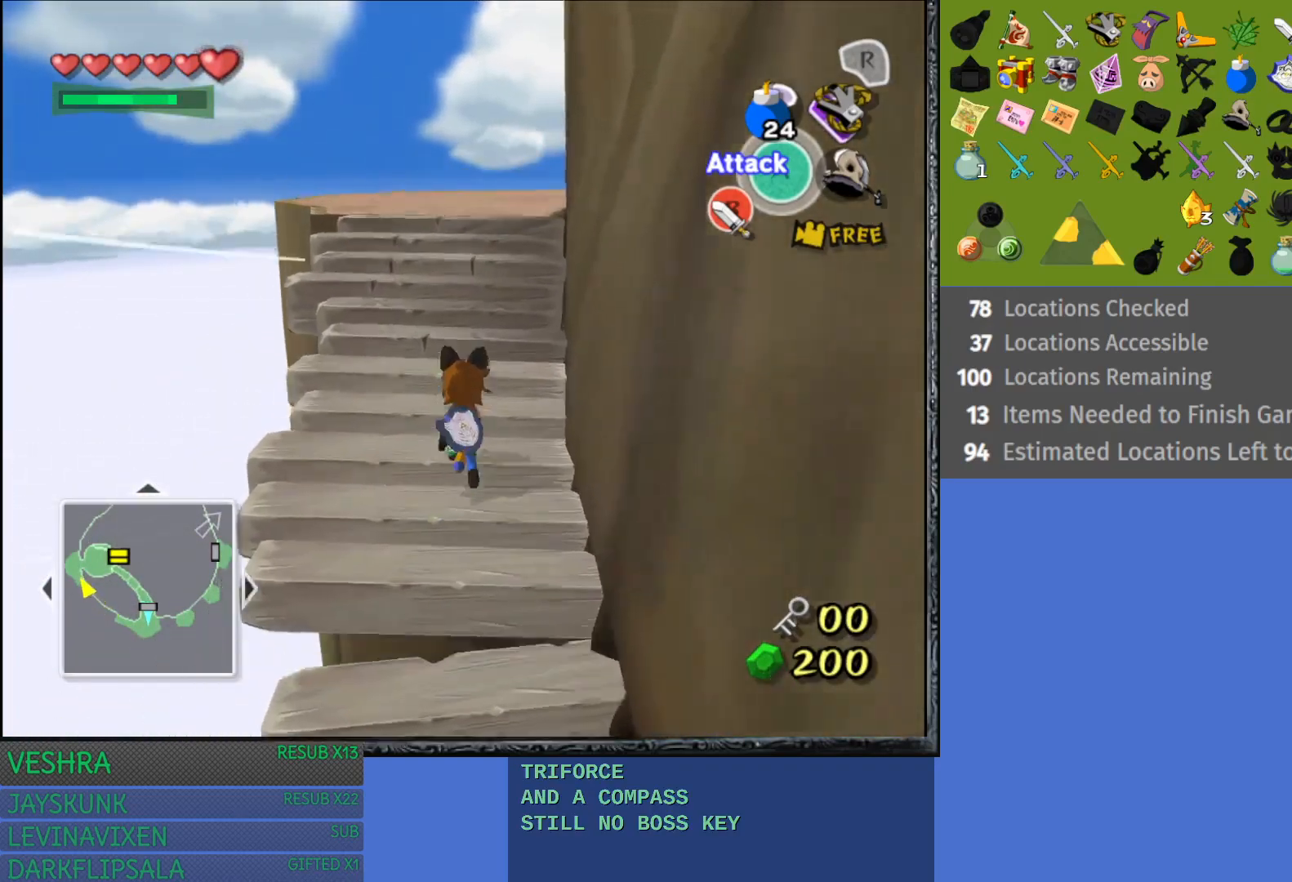
{"buttons": [], "left_stick": "up", "right_stick": "center", "events": [[83, "right_stick", "right"], [250, "right_stick", "center"]]}
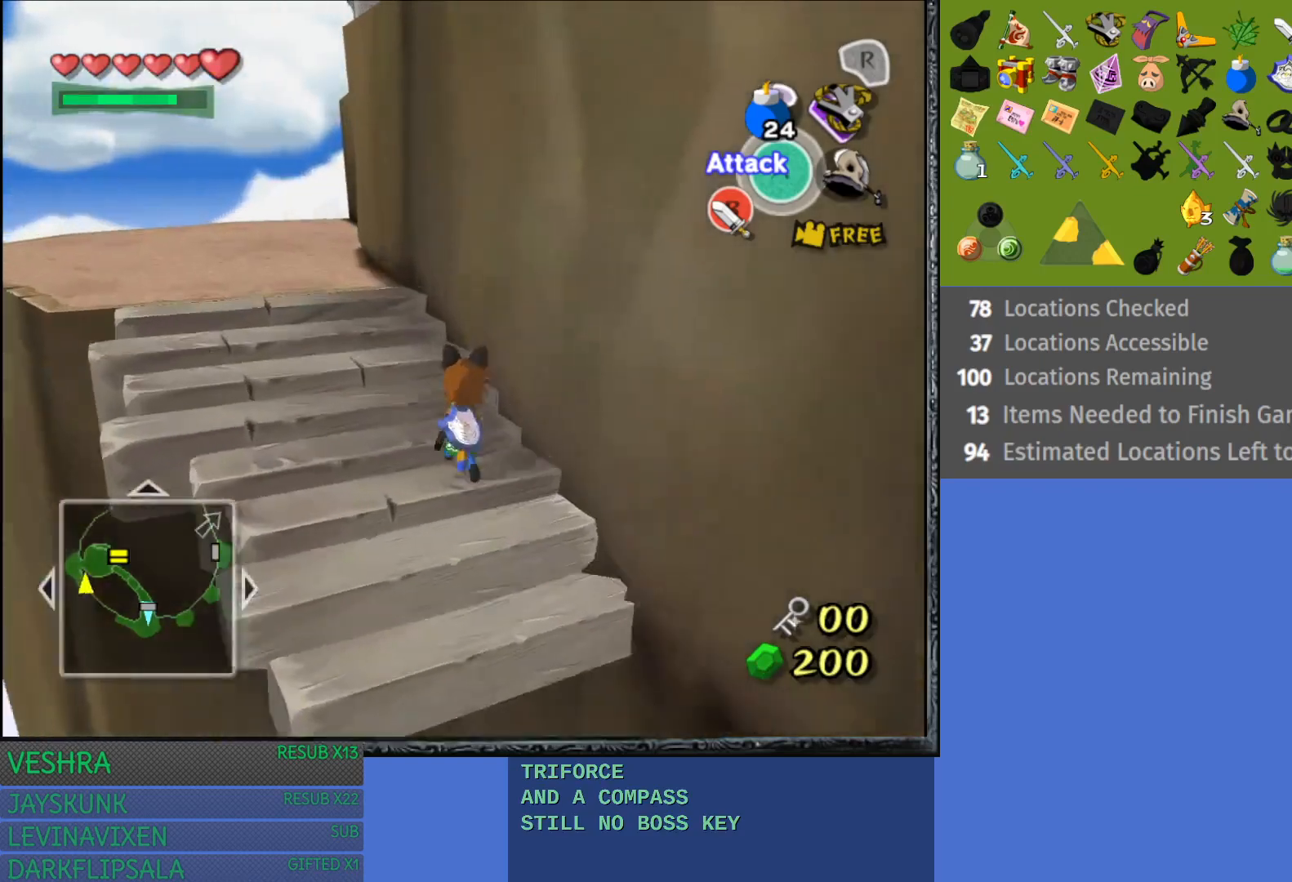
{"buttons": [], "left_stick": "up-left", "right_stick": "center", "events": [[117, "left_stick", "up-left"]]}
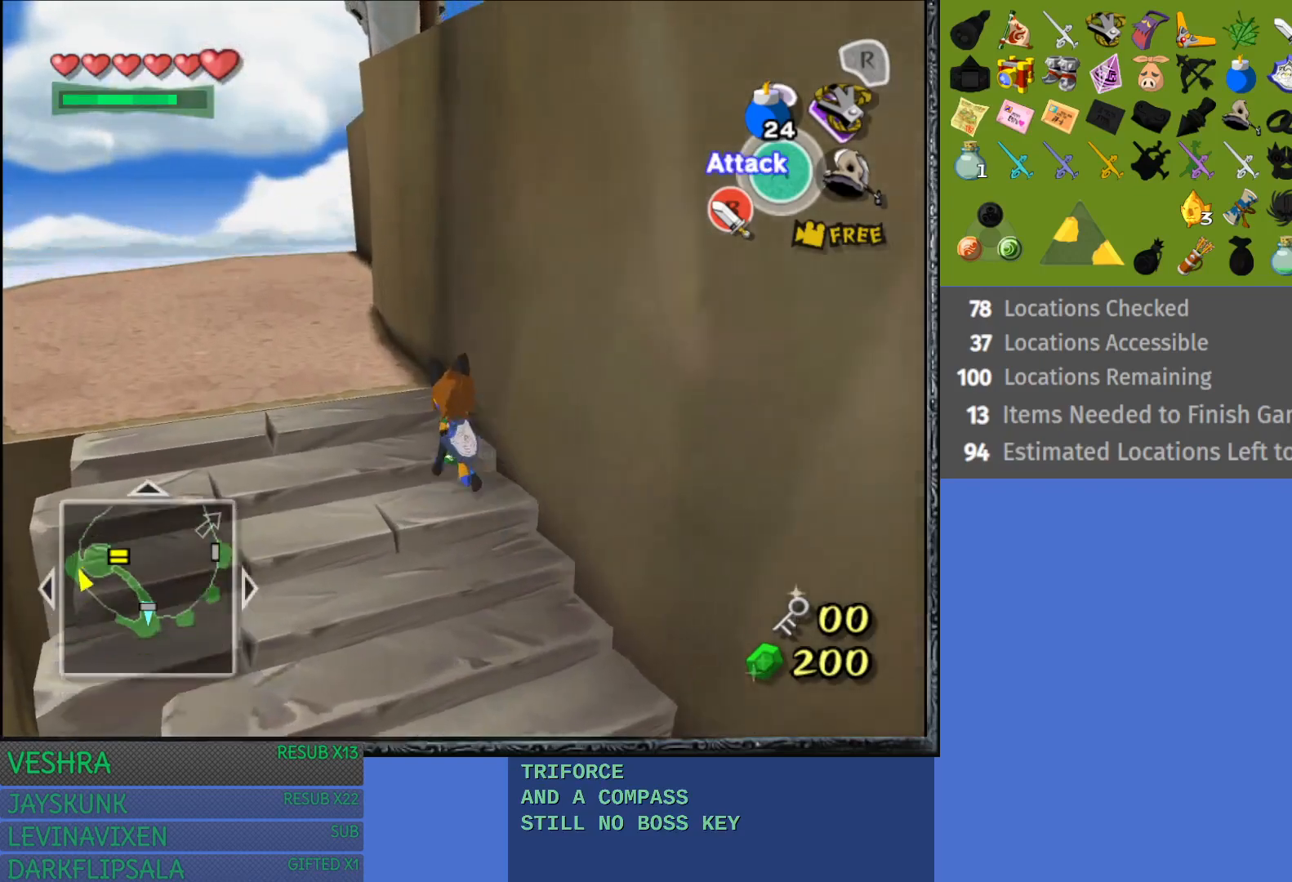
{"buttons": [], "left_stick": "up-left", "right_stick": "center", "events": []}
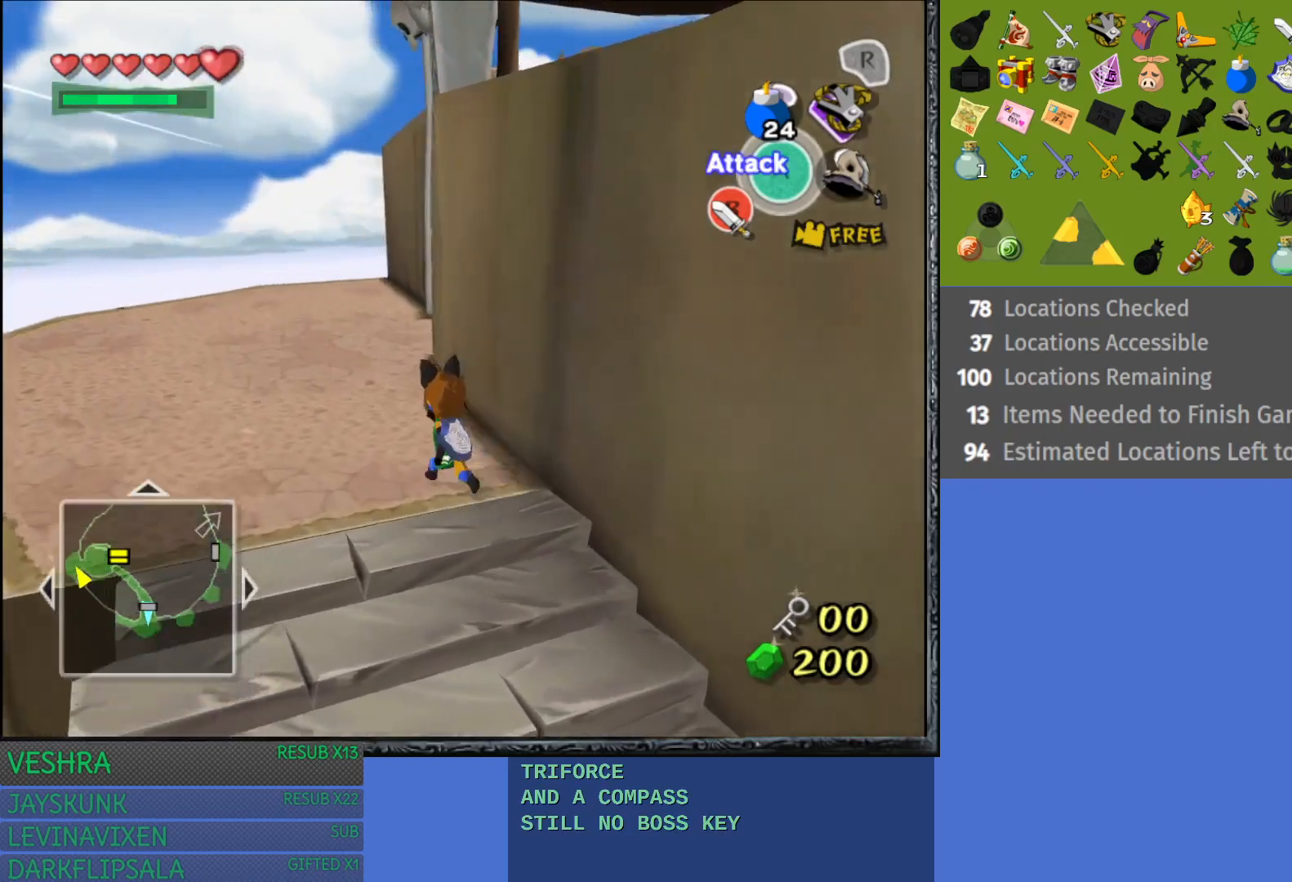
{"buttons": [], "left_stick": "up-left", "right_stick": "right", "events": [[317, "right_stick", "right"]]}
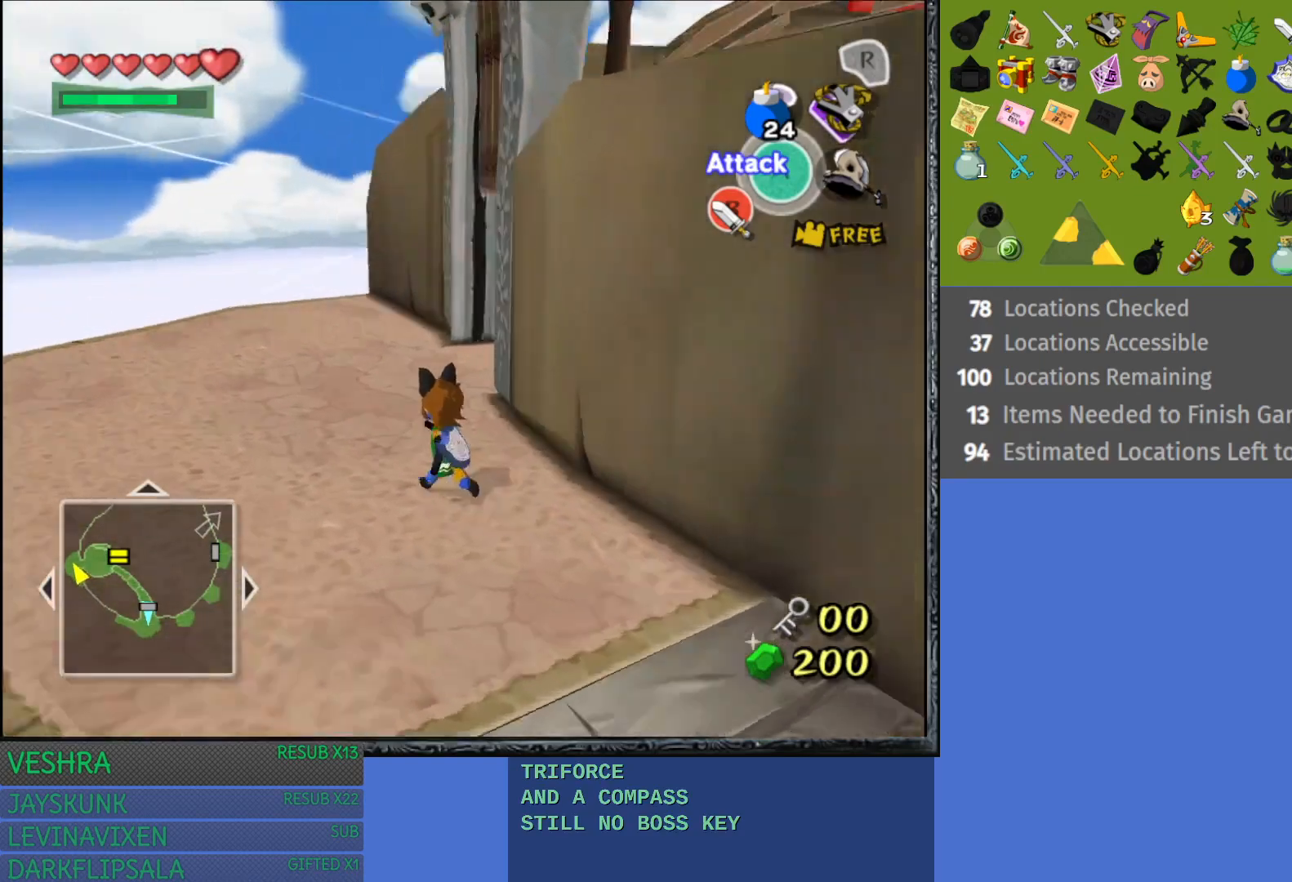
{"buttons": [], "left_stick": "up-left", "right_stick": "right", "events": [[67, "right_stick", "center"], [333, "right_stick", "right"]]}
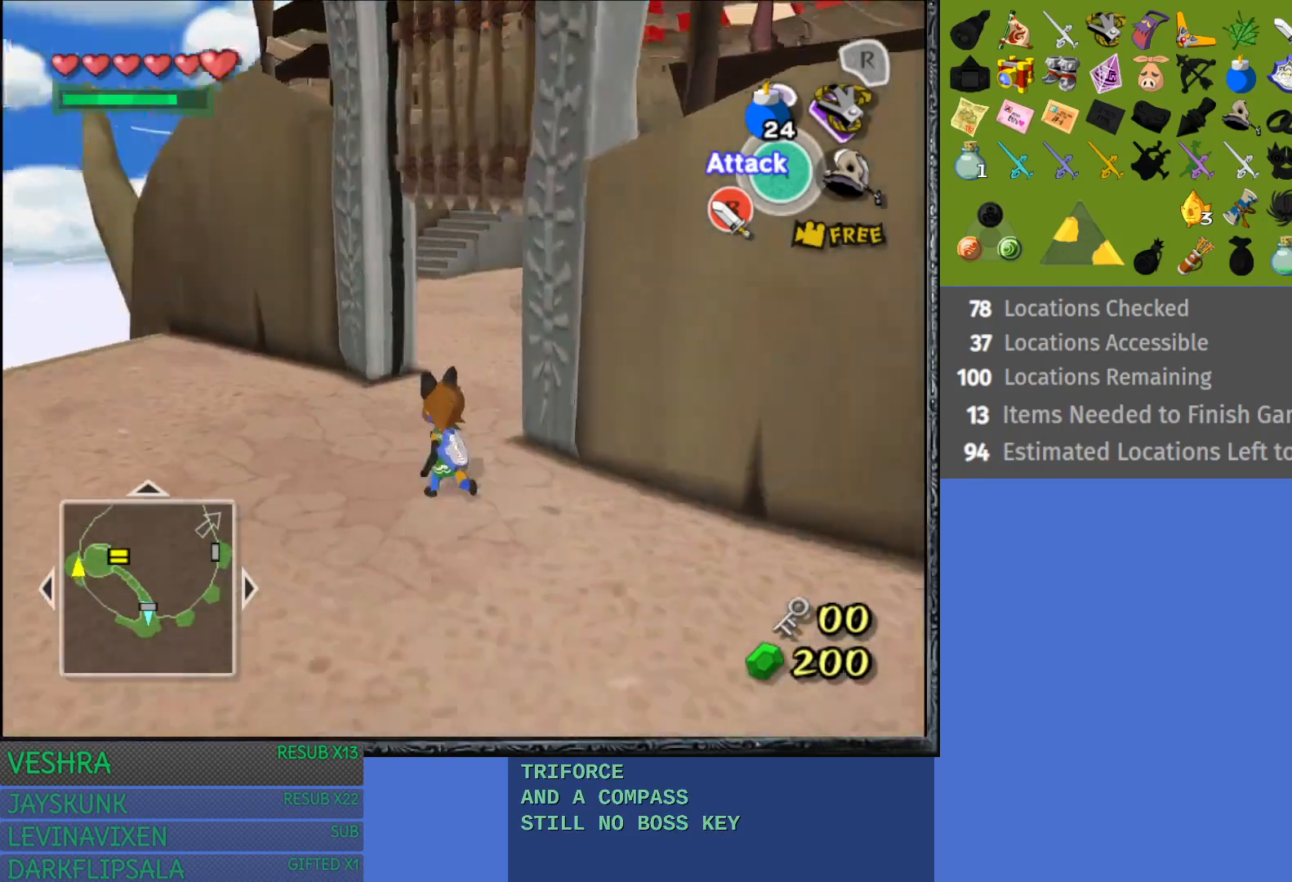
{"buttons": [], "left_stick": "up", "right_stick": "center", "events": [[33, "left_stick", "up"], [33, "right_stick", "center"], [200, "CIRCLE", "down"], [283, "CIRCLE", "up"]]}
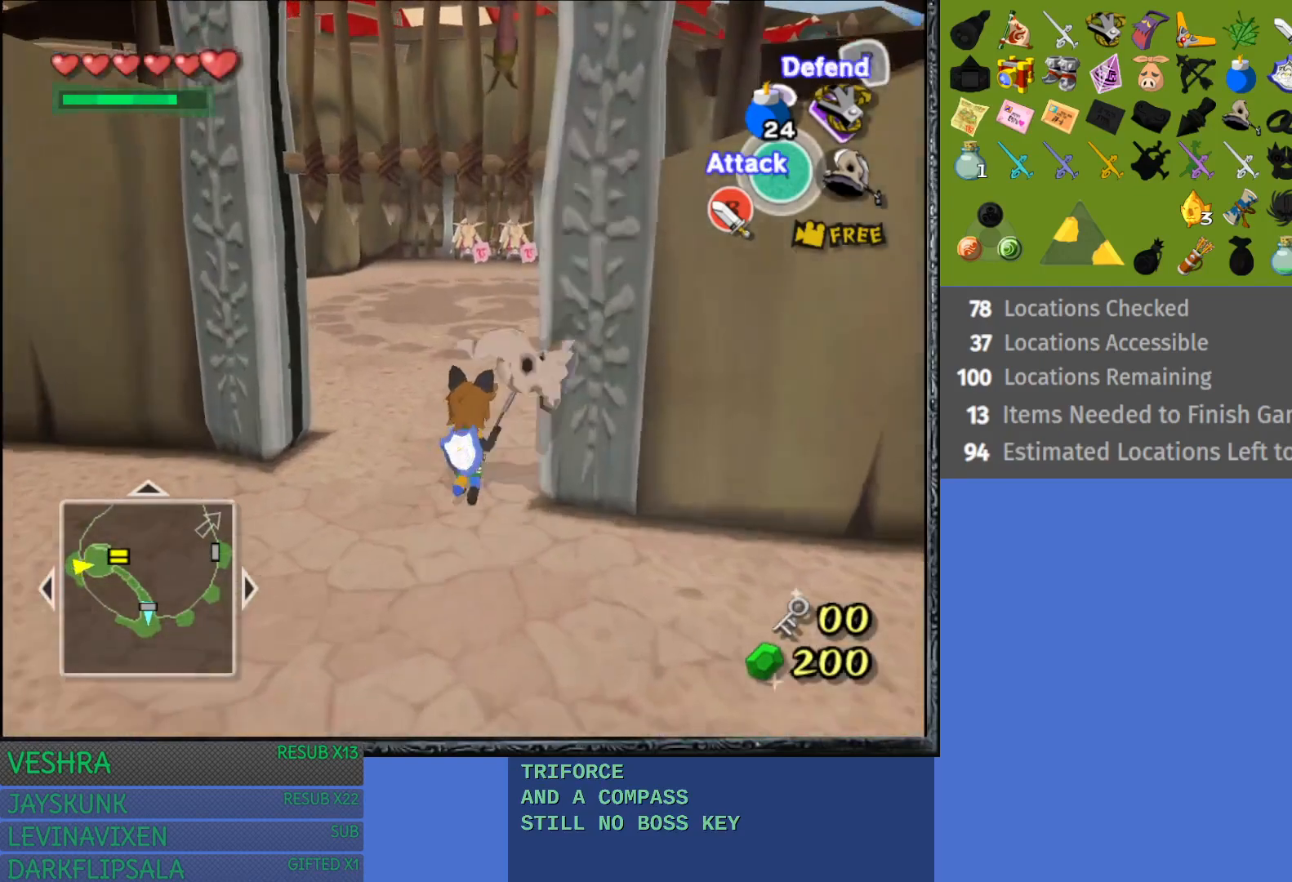
{"buttons": [], "left_stick": "up", "right_stick": "center", "events": []}
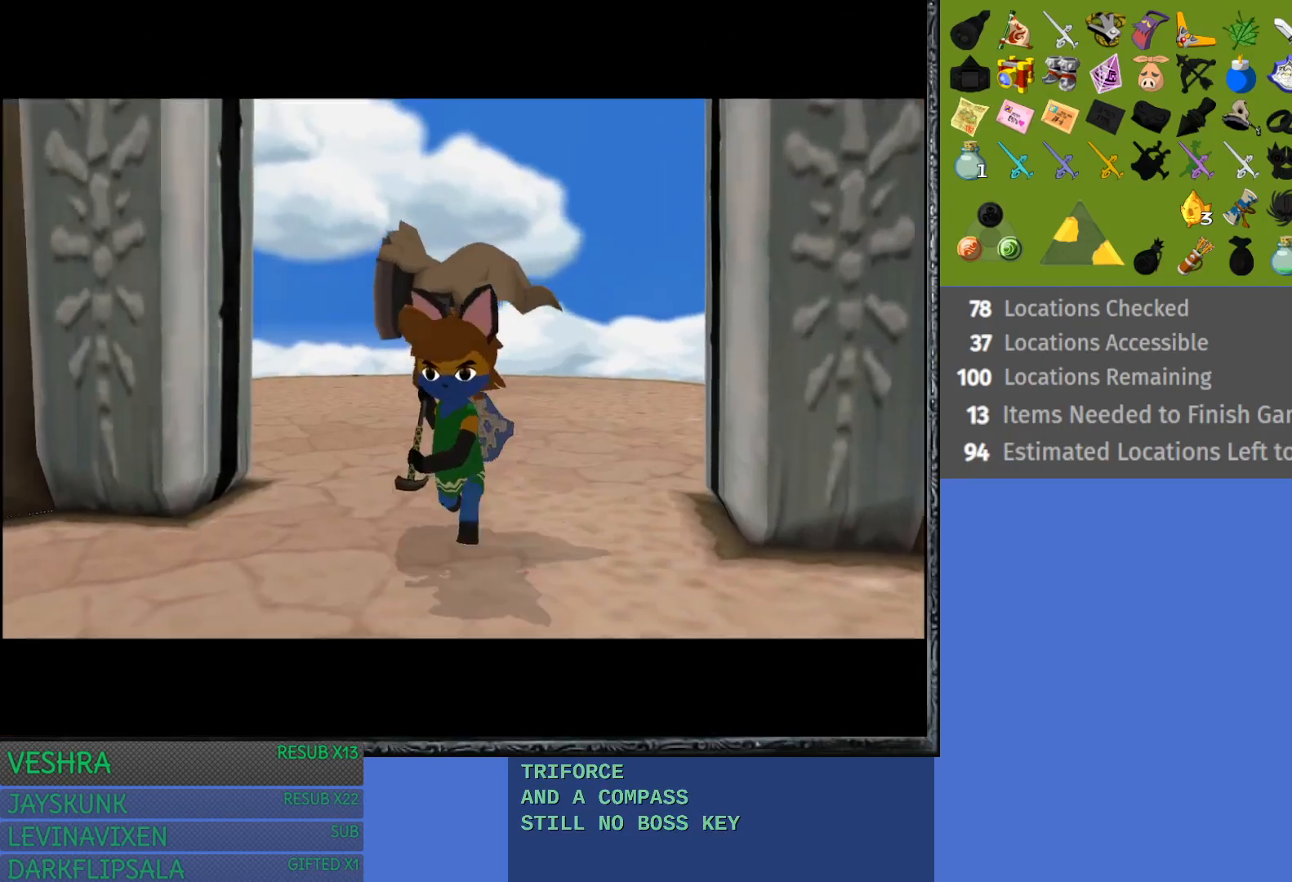
{"buttons": [], "left_stick": "center", "right_stick": "center", "events": [[350, "left_stick", "center"]]}
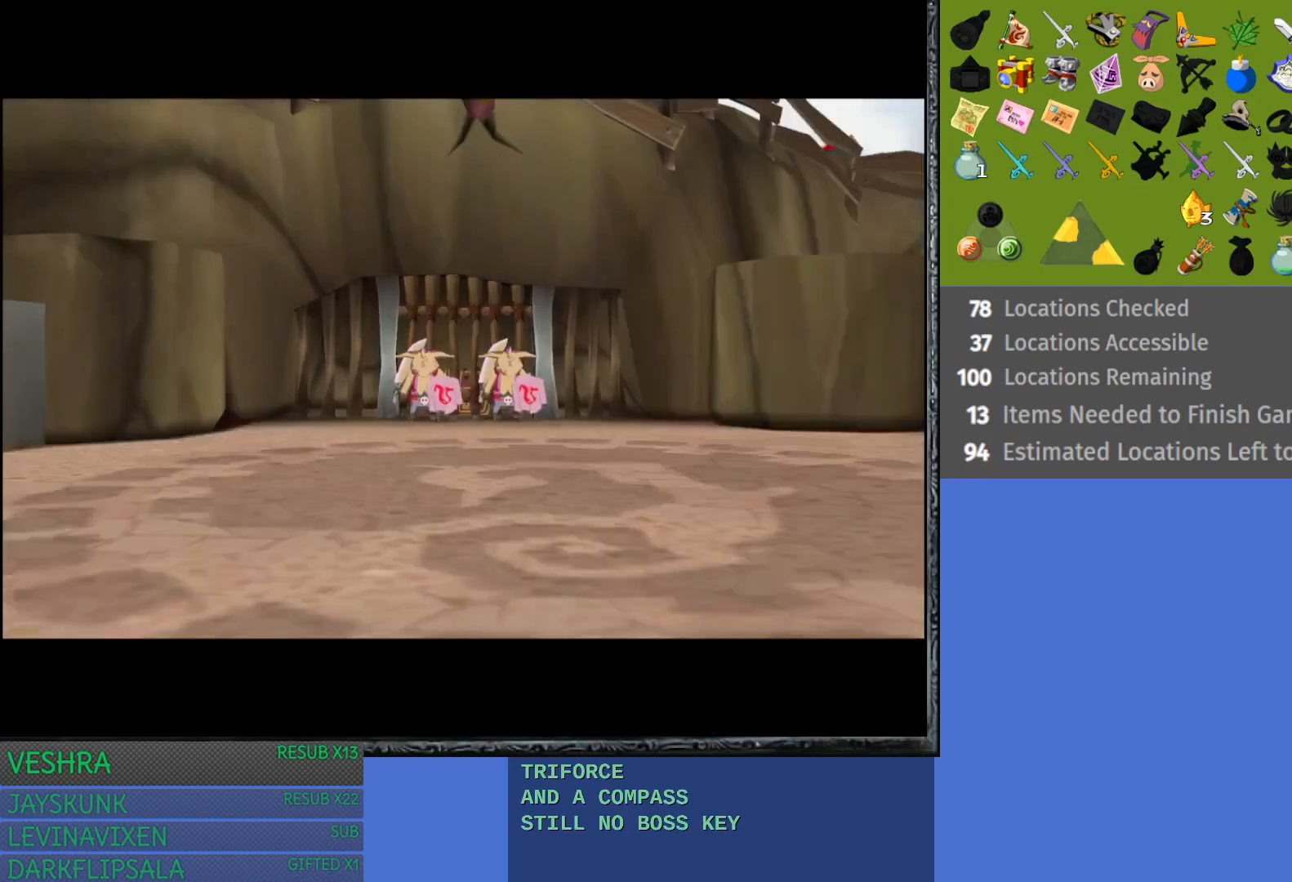
{"buttons": [], "left_stick": "center", "right_stick": "center", "events": []}
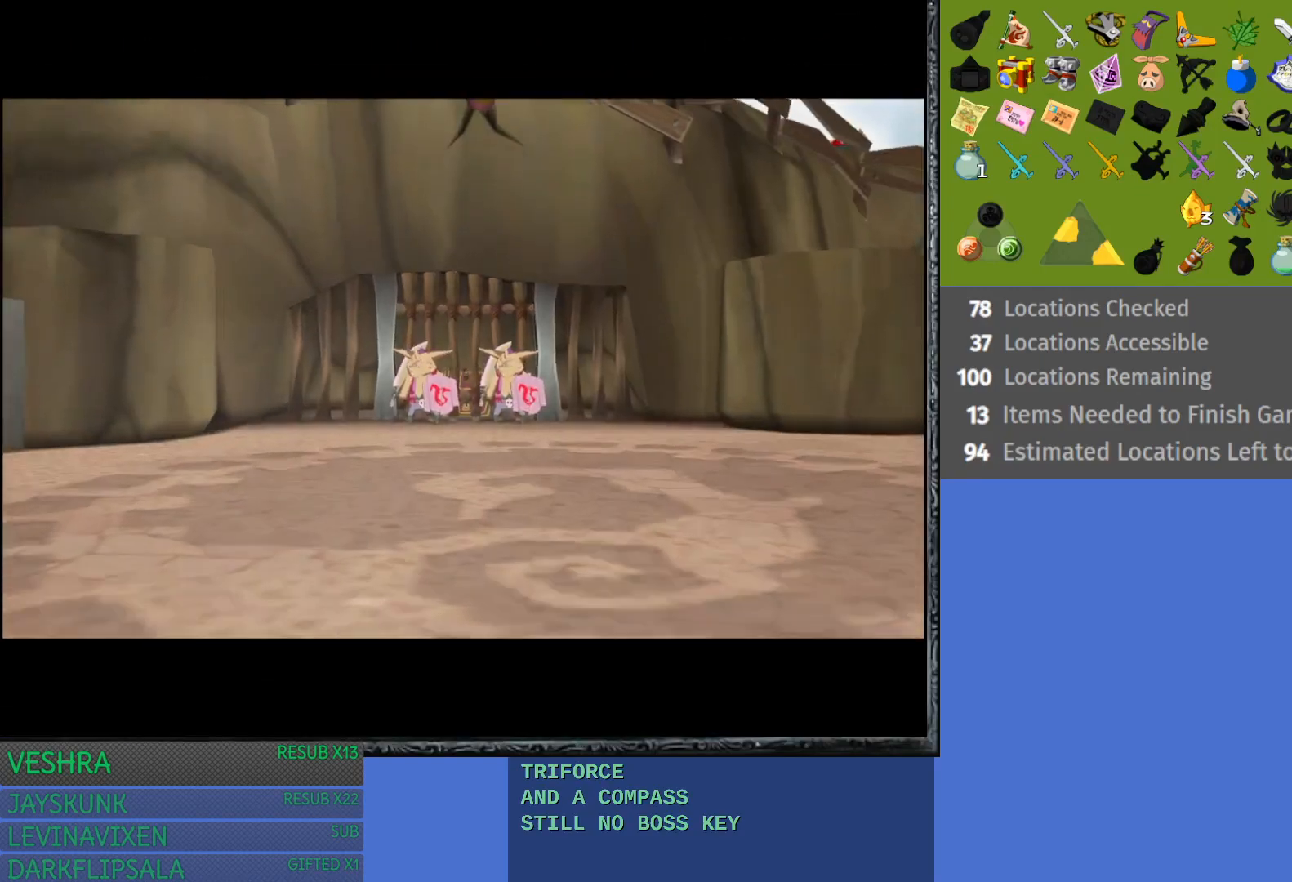
{"buttons": [], "left_stick": "center", "right_stick": "center", "events": []}
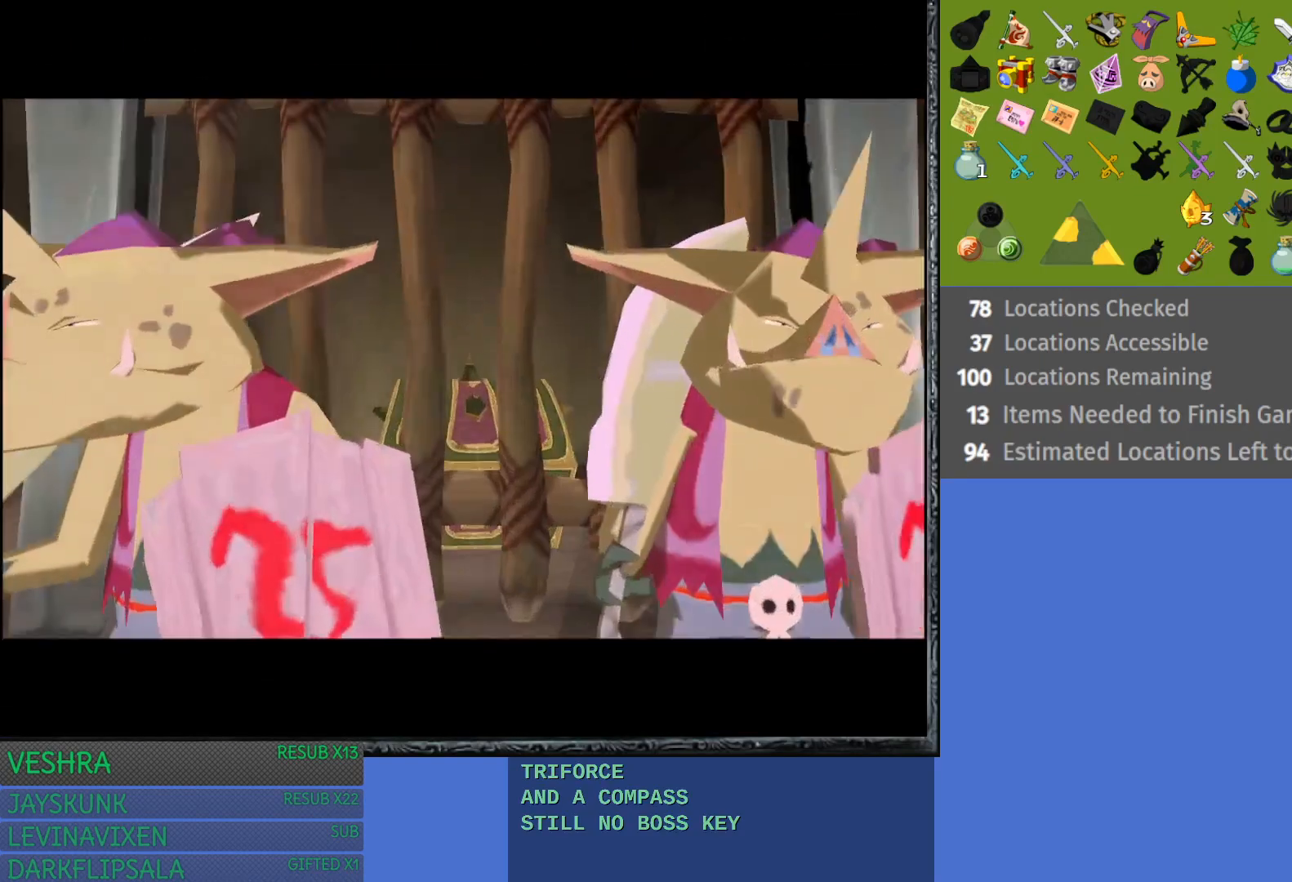
{"buttons": [], "left_stick": "center", "right_stick": "center", "events": []}
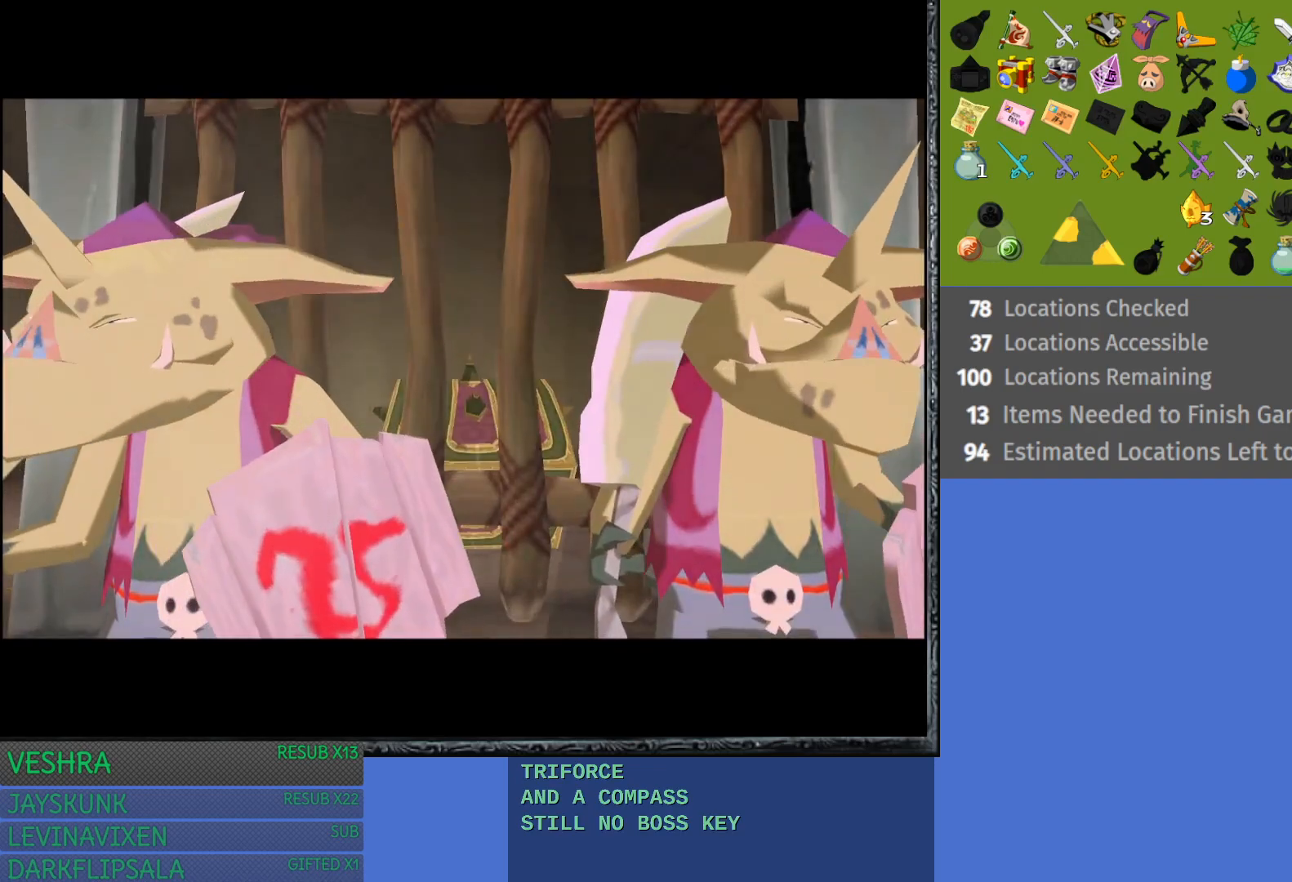
{"buttons": [], "left_stick": "center", "right_stick": "center", "events": []}
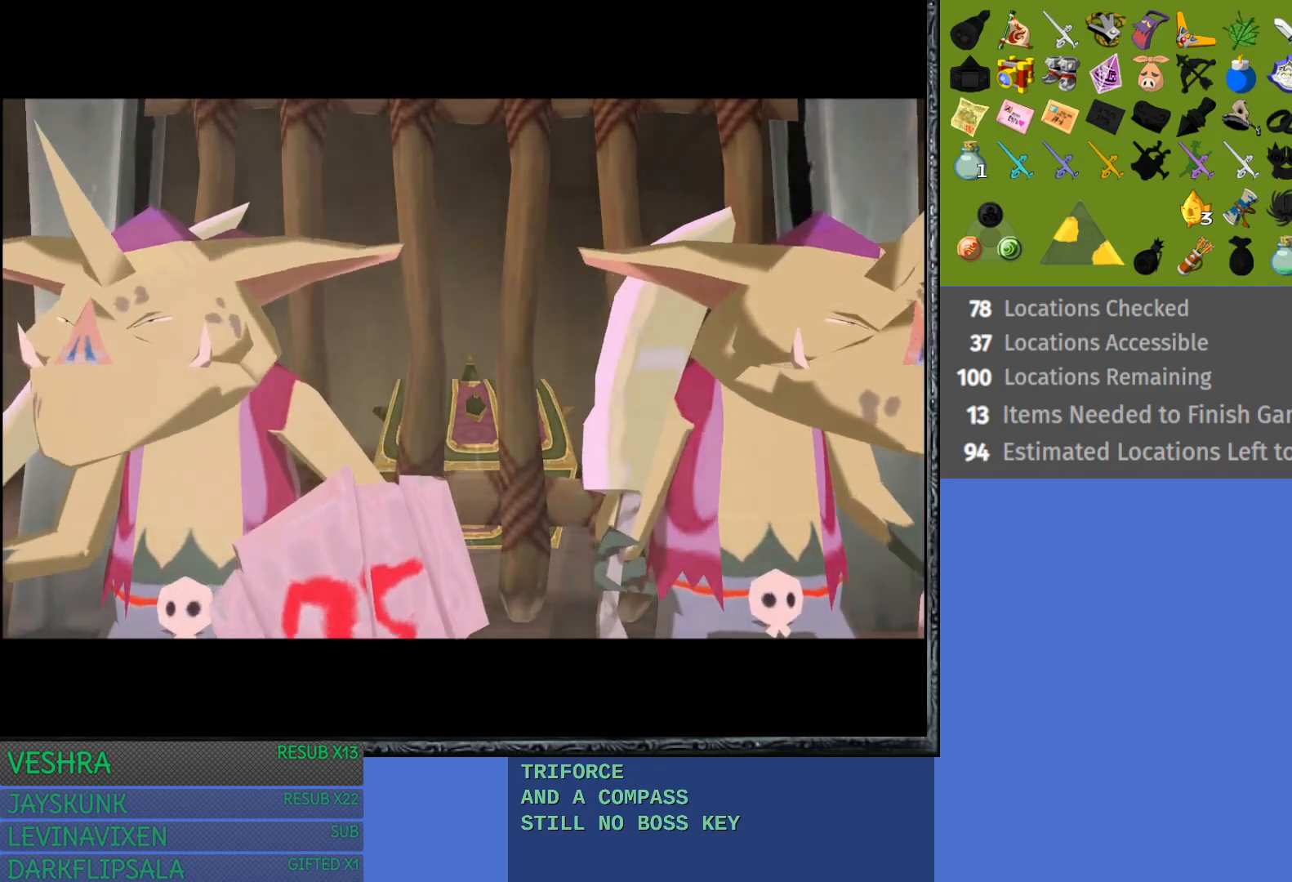
{"buttons": [], "left_stick": "center", "right_stick": "center", "events": []}
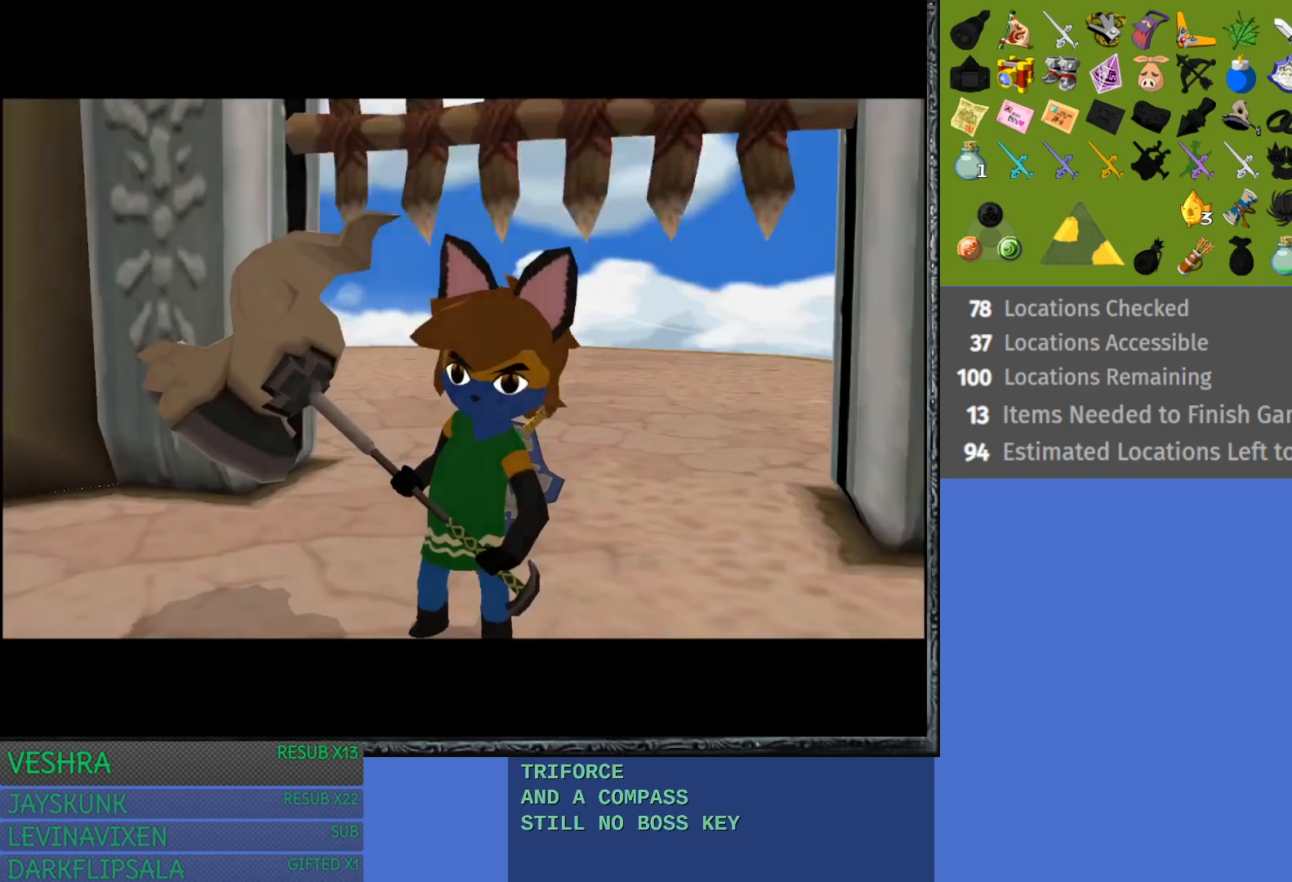
{"buttons": [], "left_stick": "center", "right_stick": "center", "events": []}
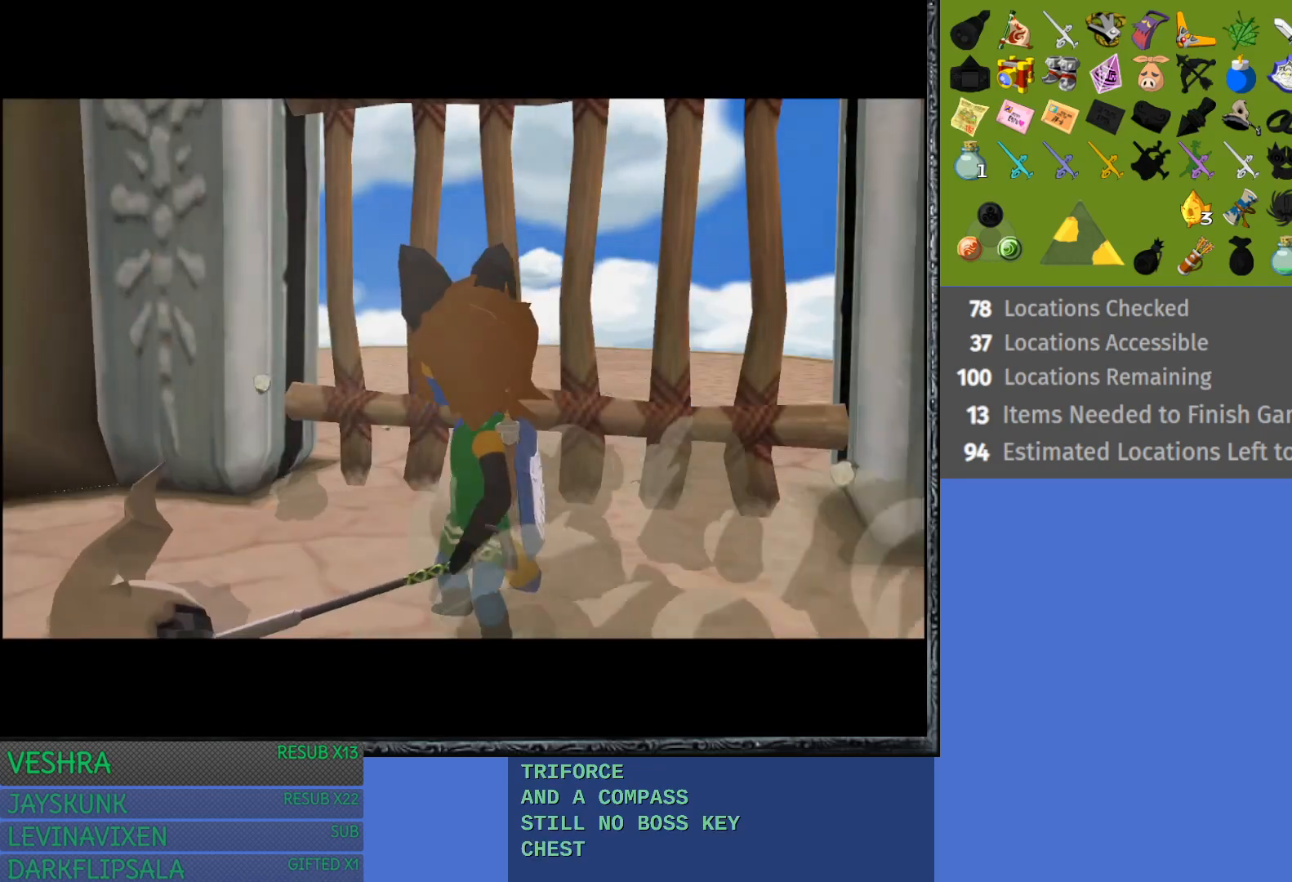
{"buttons": [], "left_stick": "center", "right_stick": "center", "events": []}
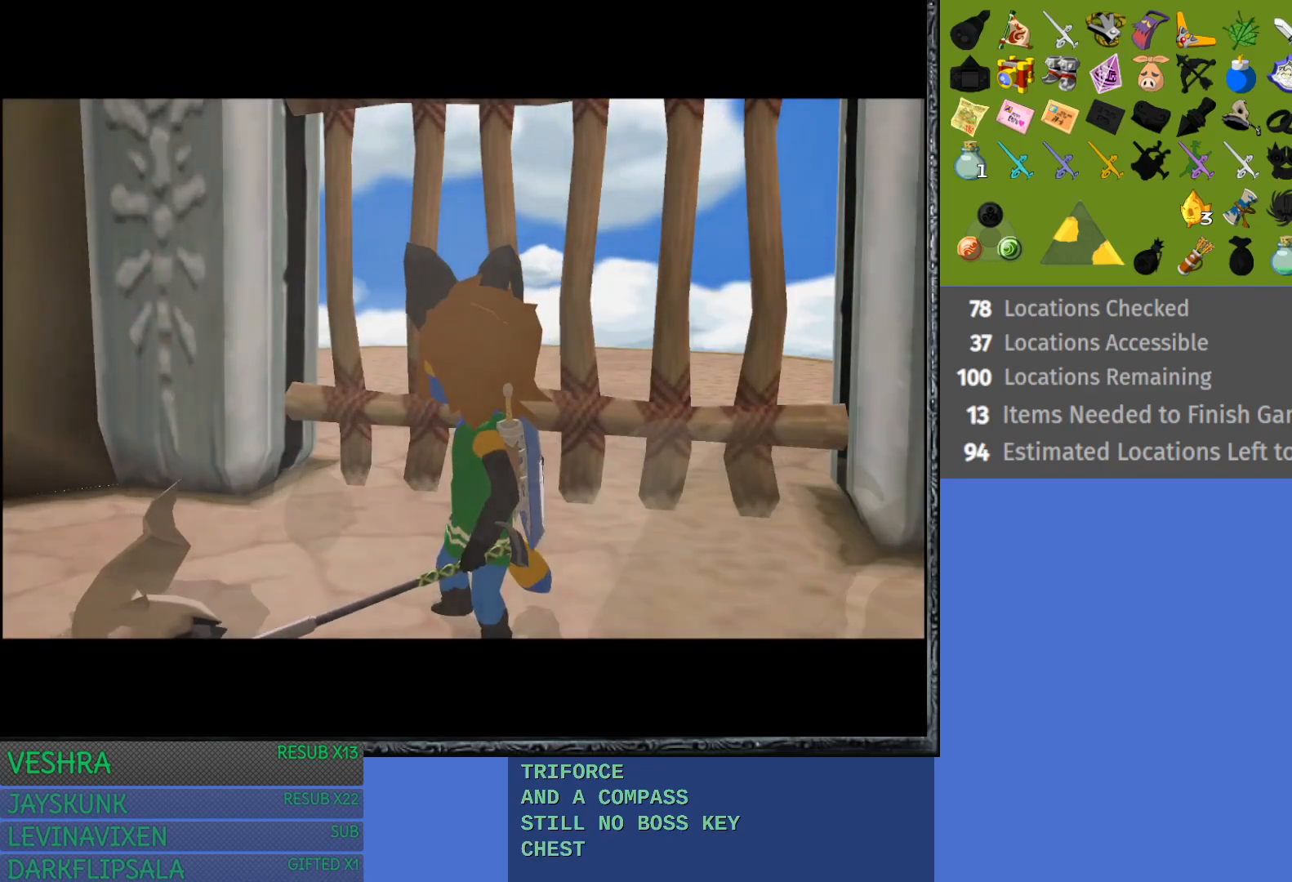
{"buttons": [], "left_stick": "center", "right_stick": "center", "events": []}
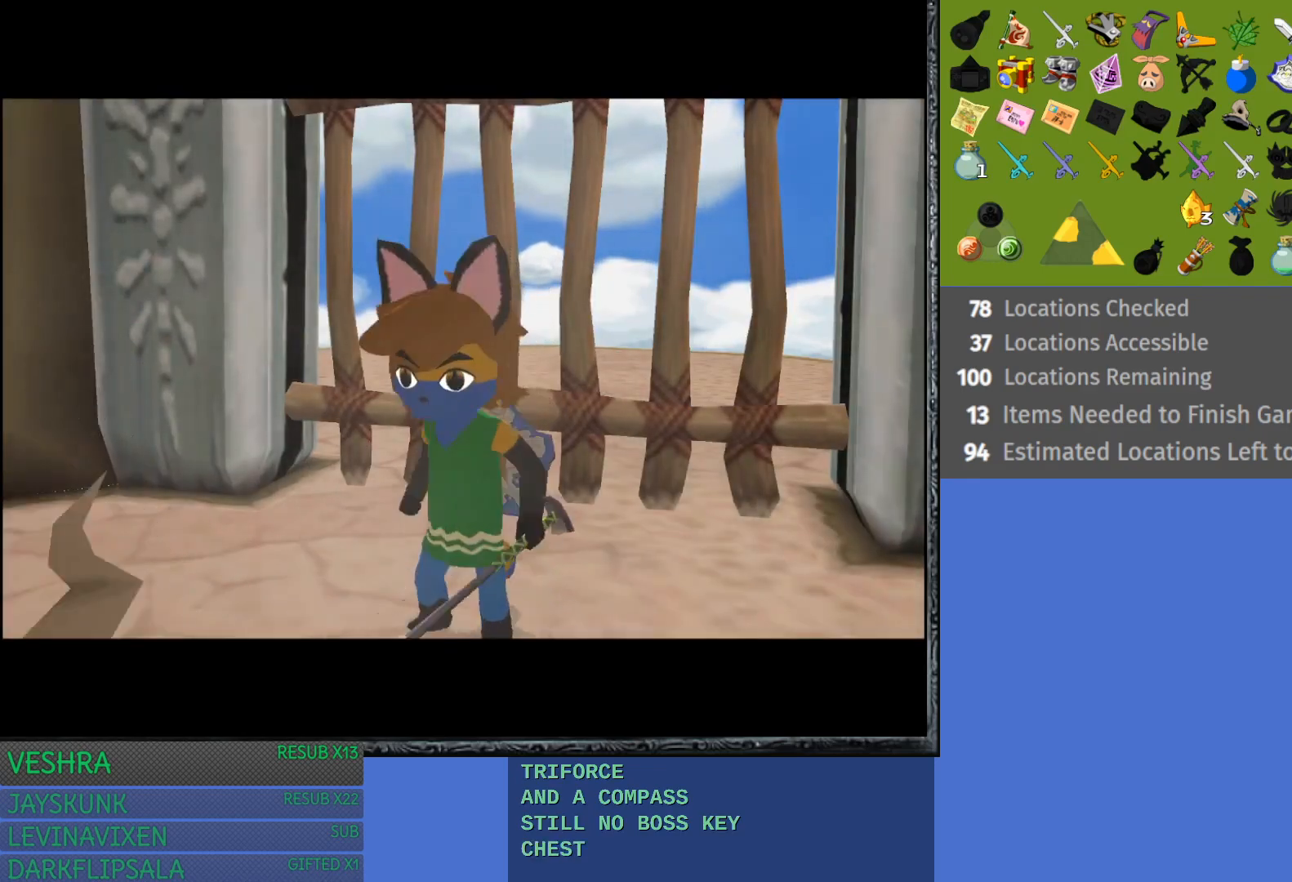
{"buttons": [], "left_stick": "center", "right_stick": "center", "events": []}
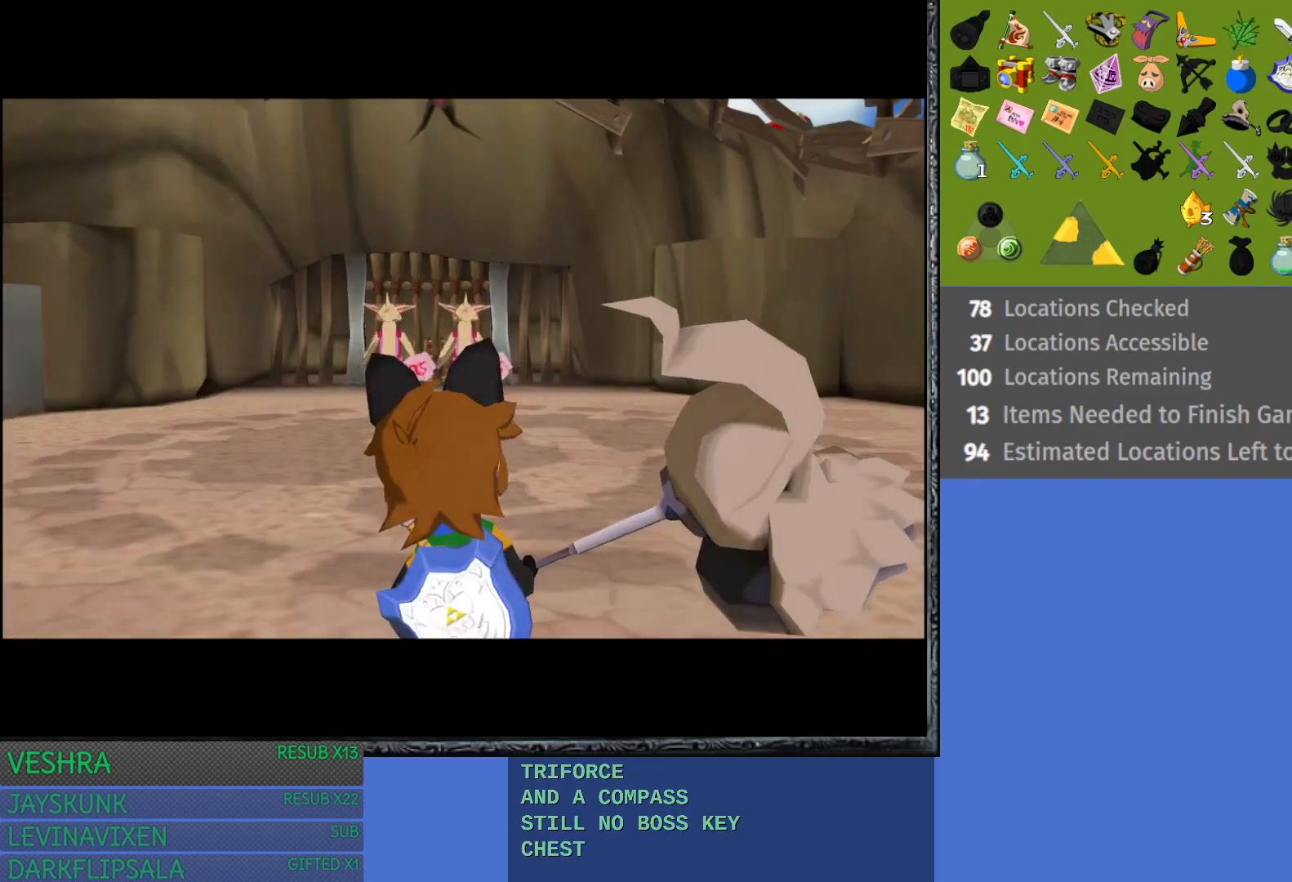
{"buttons": [], "left_stick": "up", "right_stick": "center", "events": [[217, "left_stick", "up"]]}